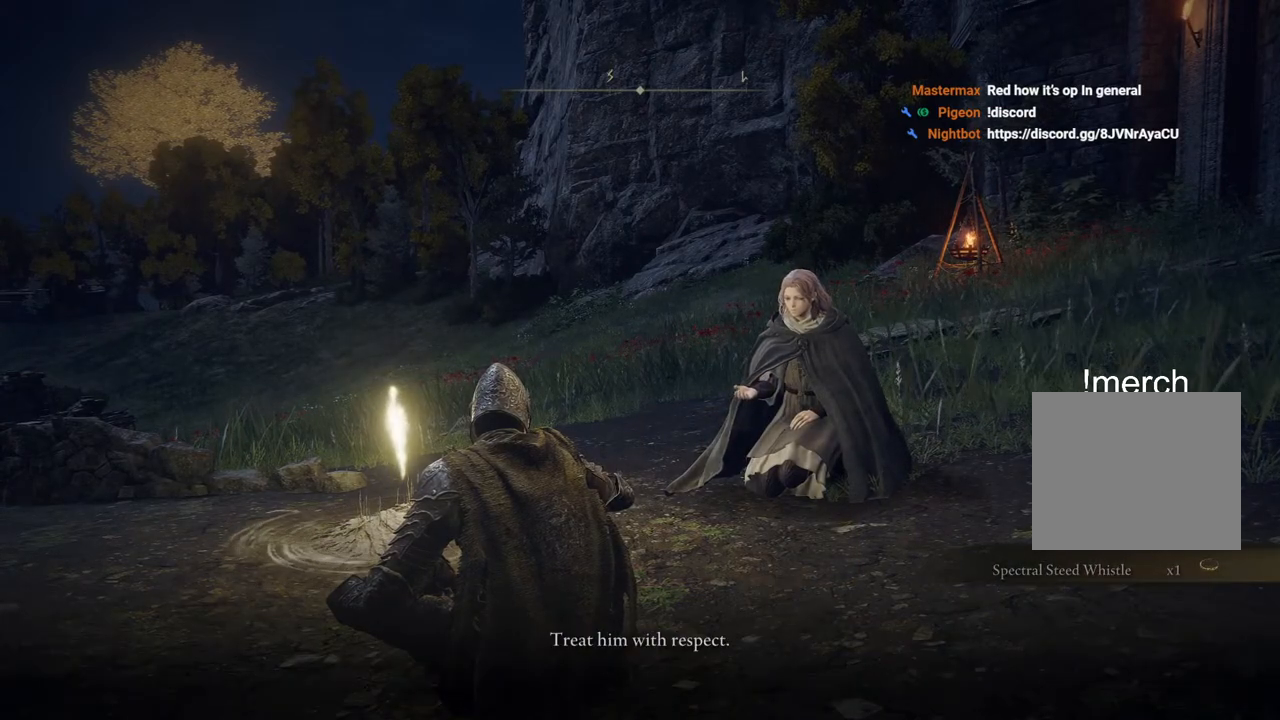
Gameplay with a controller (PlayStation layout); each line is a JSON object with the inputs held at the frame after it. "events" lists button and stick changes between this image and that frame as [ms after this image, input, new state], when the widget could be followed in between. Not read: L1.
{"buttons": ["TRIANGLE"], "left_stick": "center", "right_stick": "center", "events": [[450, "TRIANGLE", "down"]]}
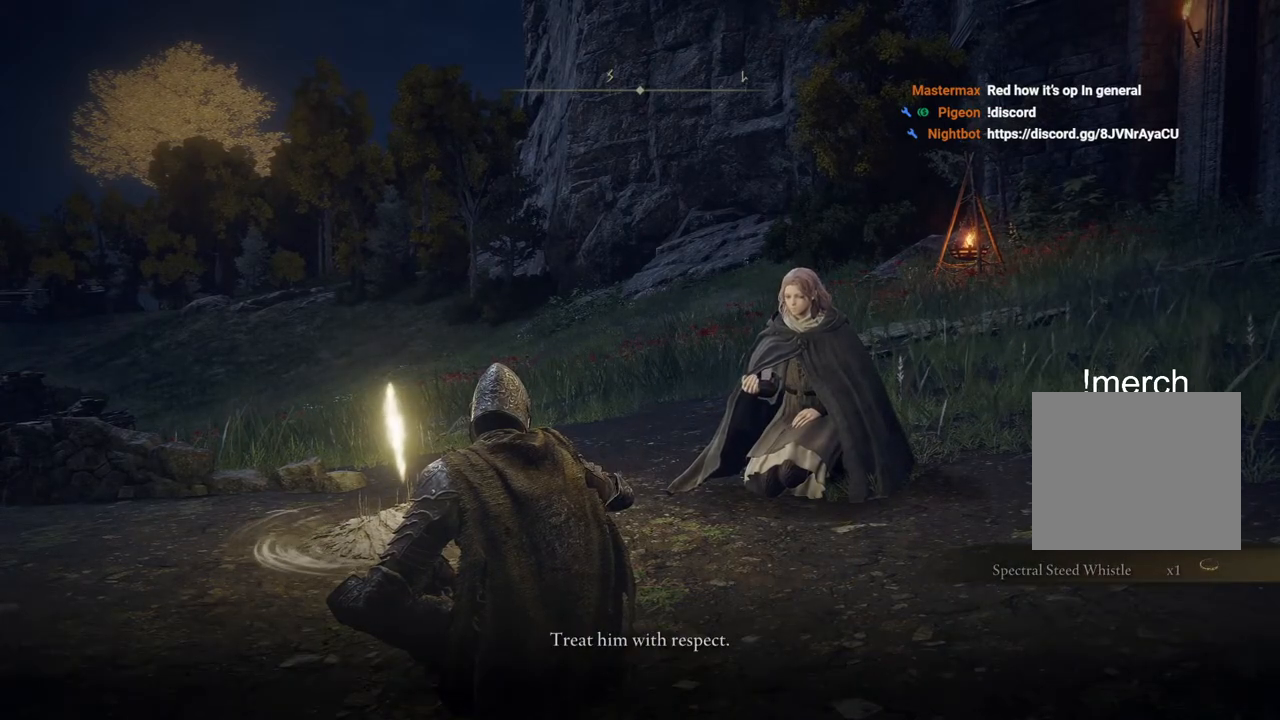
{"buttons": ["TRIANGLE"], "left_stick": "center", "right_stick": "center", "events": [[117, "TRIANGLE", "up"], [450, "TRIANGLE", "down"]]}
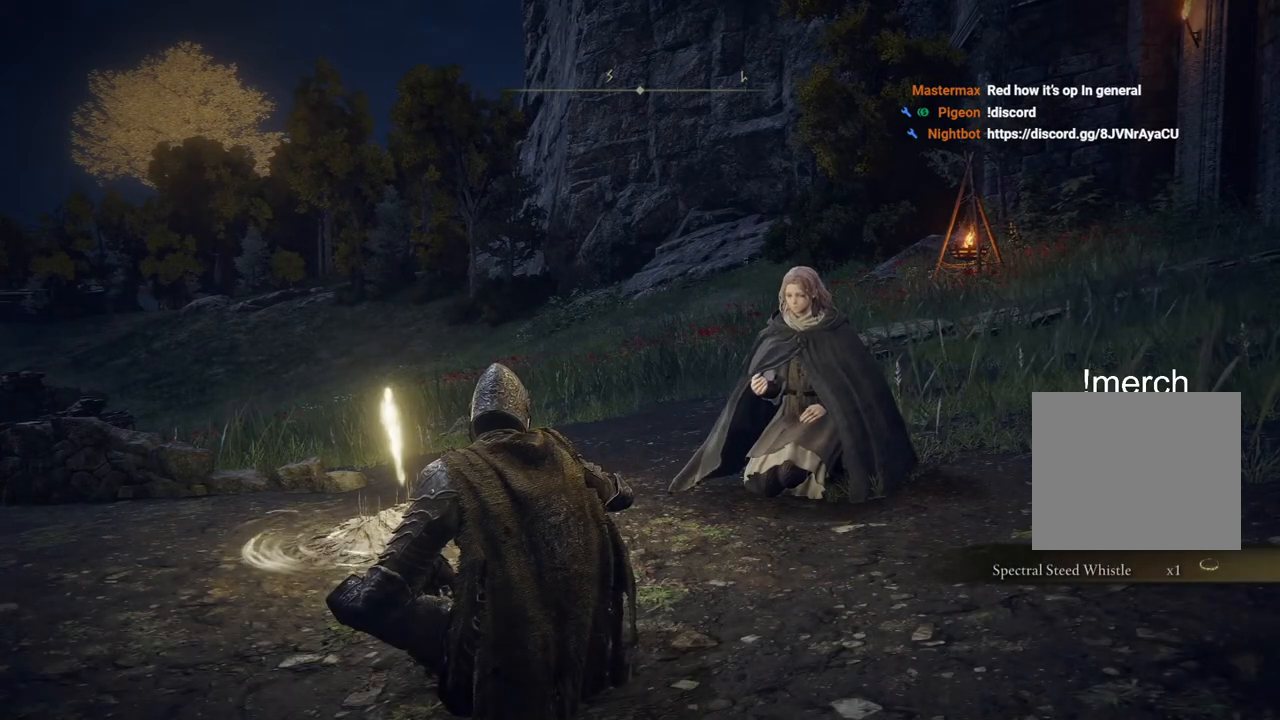
{"buttons": [], "left_stick": "center", "right_stick": "center", "events": [[117, "TRIANGLE", "up"]]}
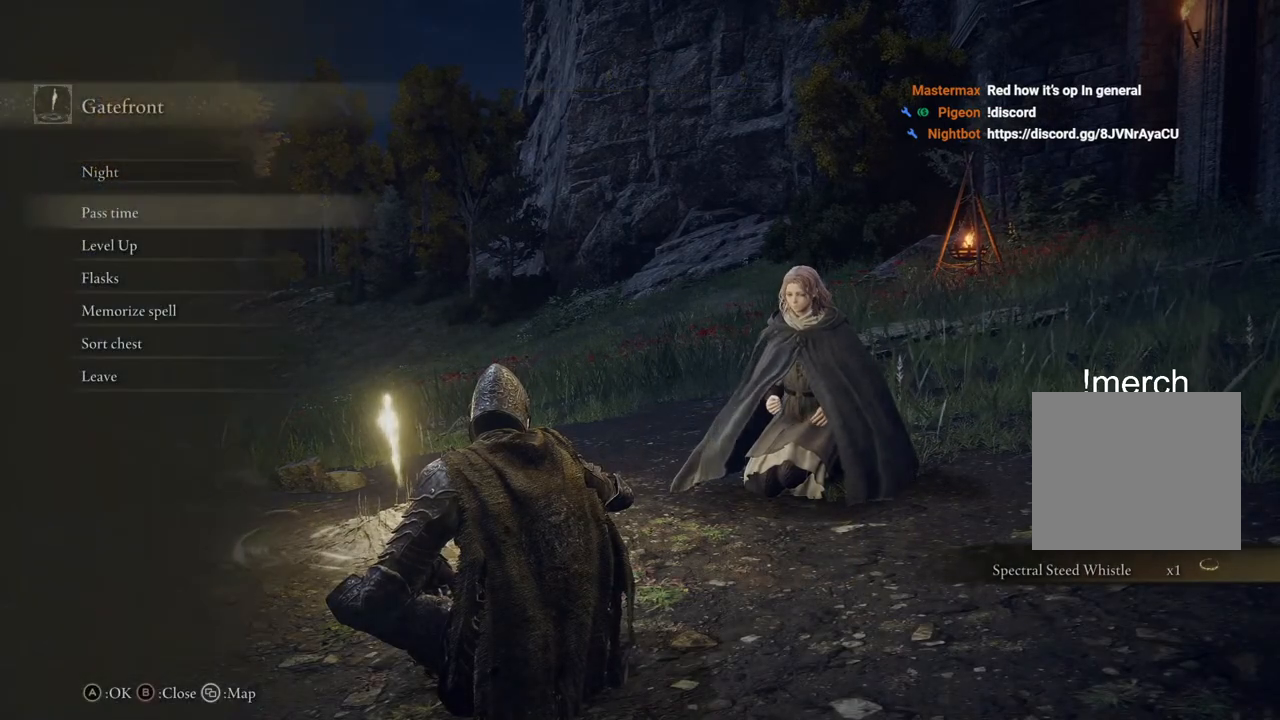
{"buttons": [], "left_stick": "center", "right_stick": "center", "events": [[217, "DPAD_DOWN", "down"], [433, "DPAD_DOWN", "up"]]}
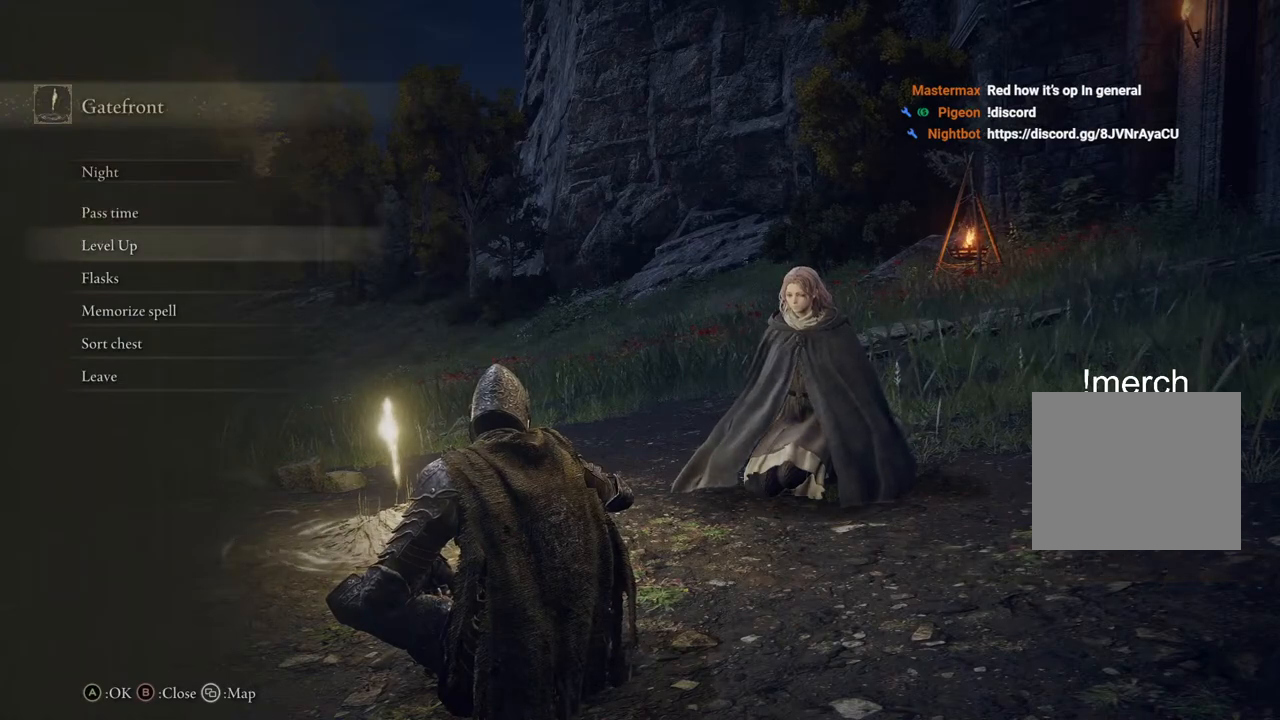
{"buttons": [], "left_stick": "center", "right_stick": "center", "events": []}
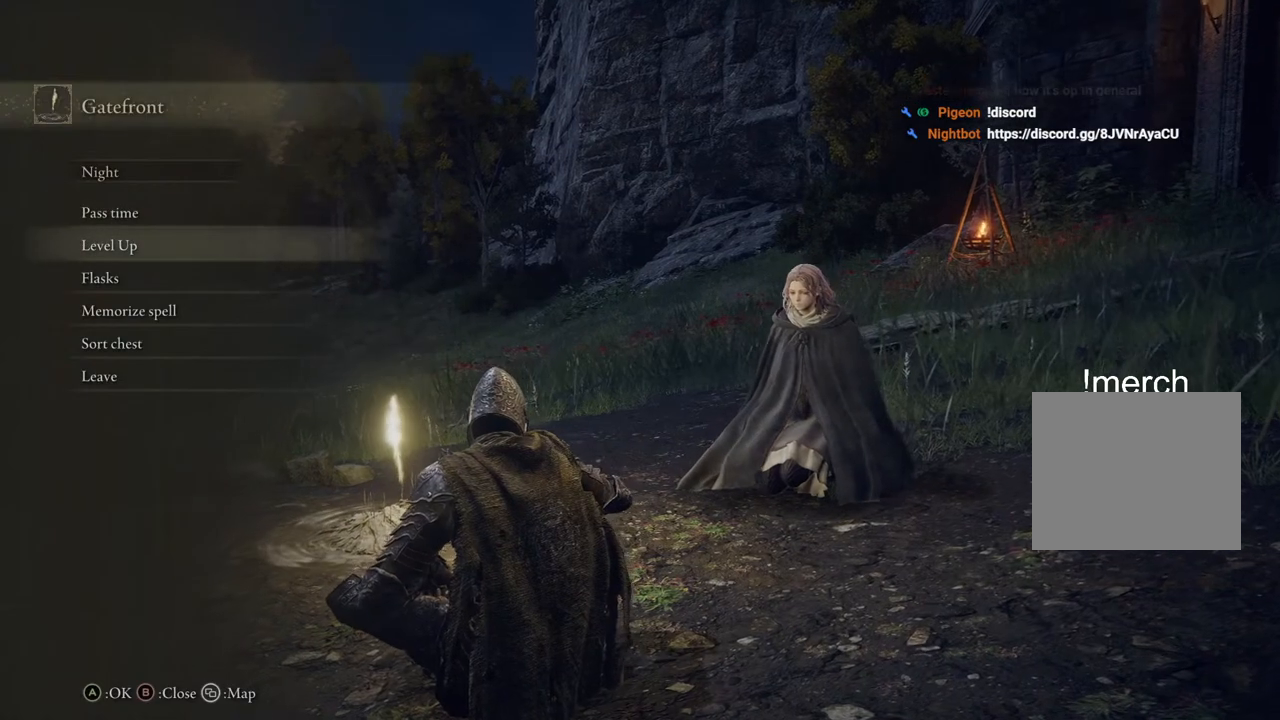
{"buttons": [], "left_stick": "center", "right_stick": "center", "events": []}
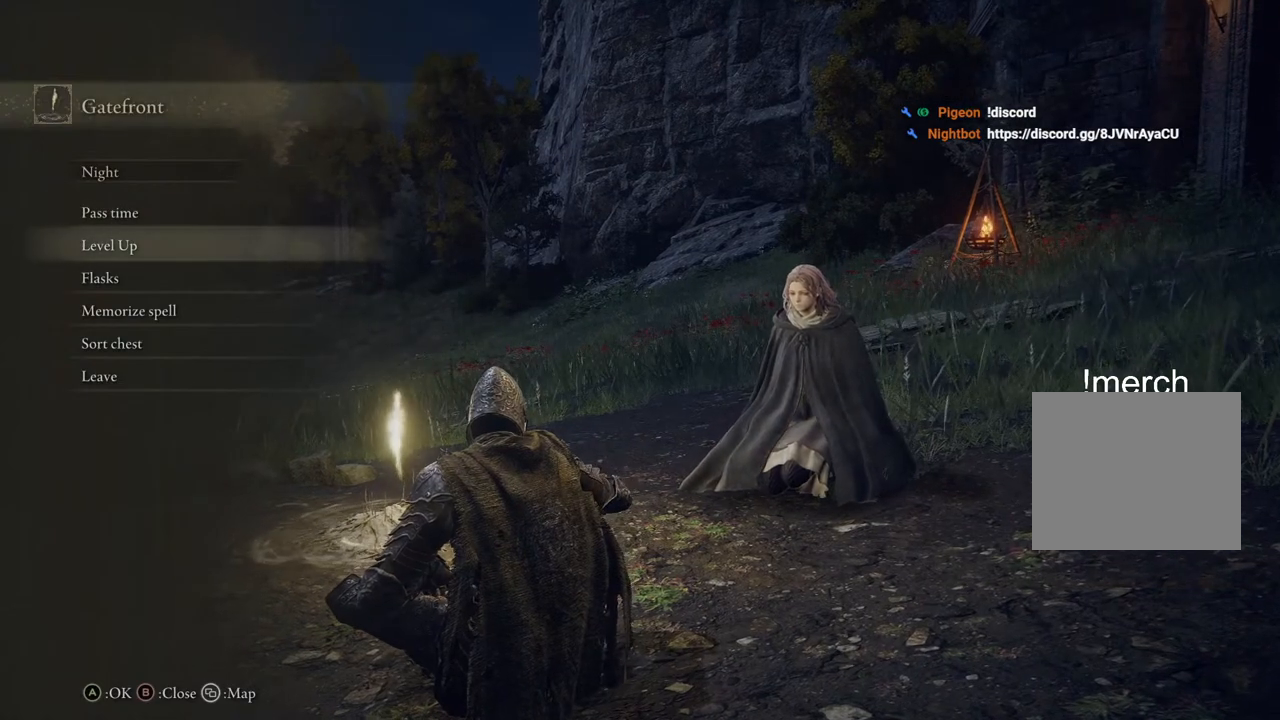
{"buttons": [], "left_stick": "center", "right_stick": "center", "events": []}
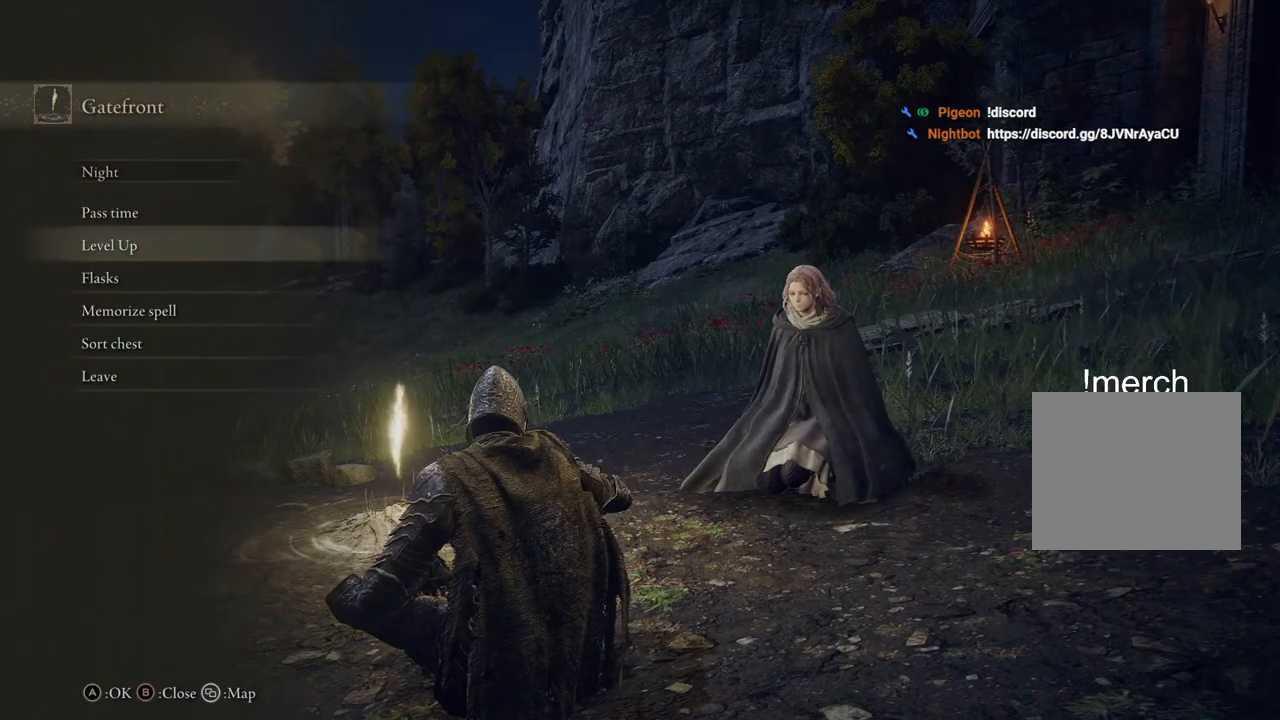
{"buttons": [], "left_stick": "center", "right_stick": "center", "events": []}
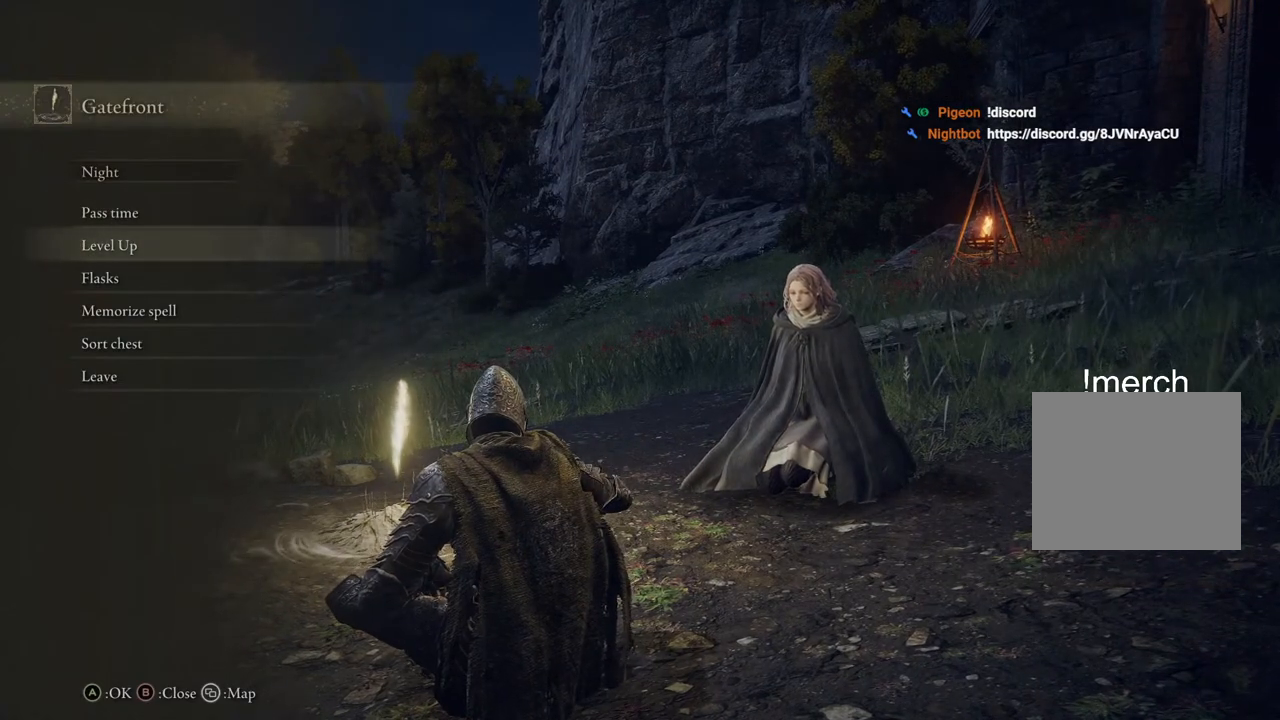
{"buttons": [], "left_stick": "center", "right_stick": "center", "events": []}
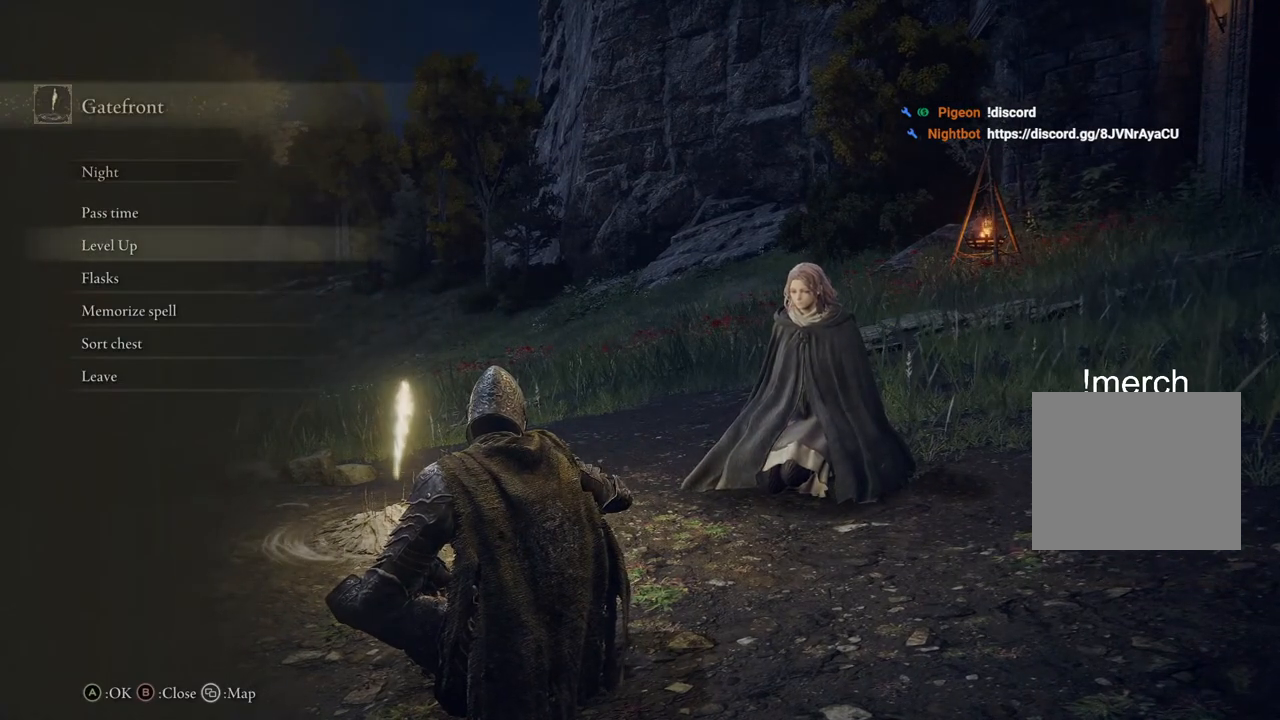
{"buttons": [], "left_stick": "center", "right_stick": "center", "events": []}
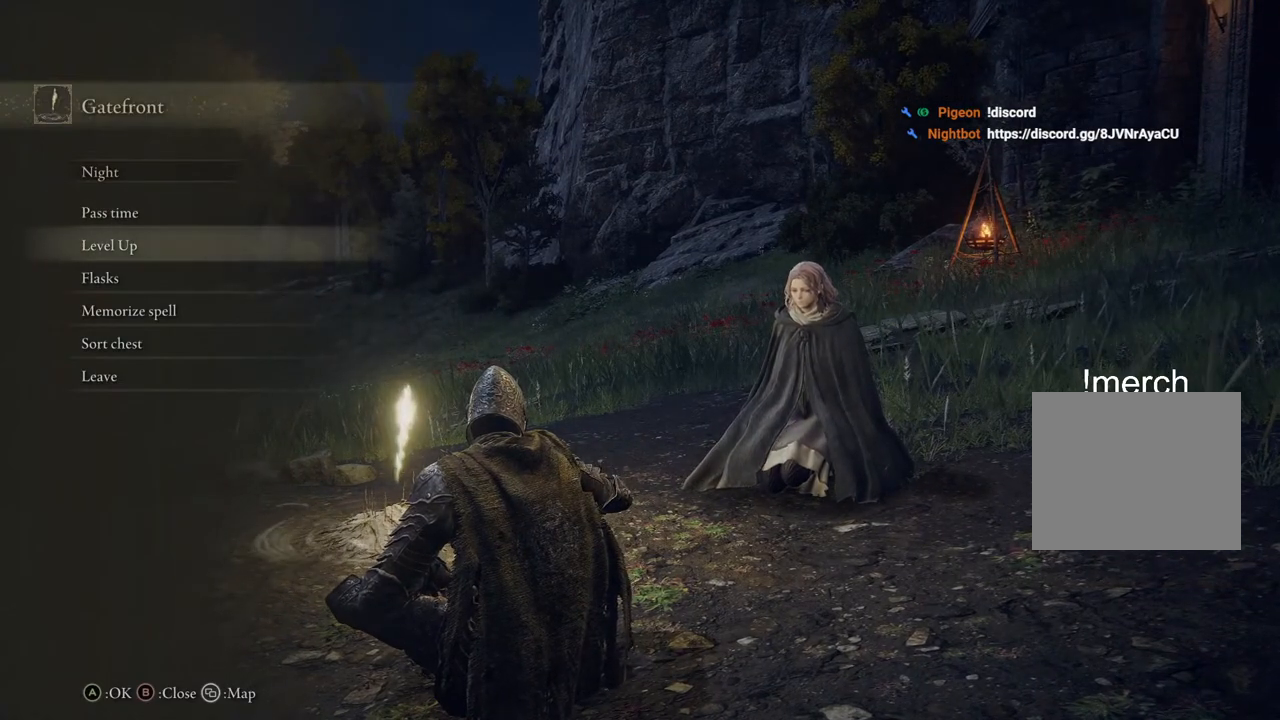
{"buttons": [], "left_stick": "center", "right_stick": "center", "events": [[300, "CIRCLE", "down"], [400, "CIRCLE", "up"]]}
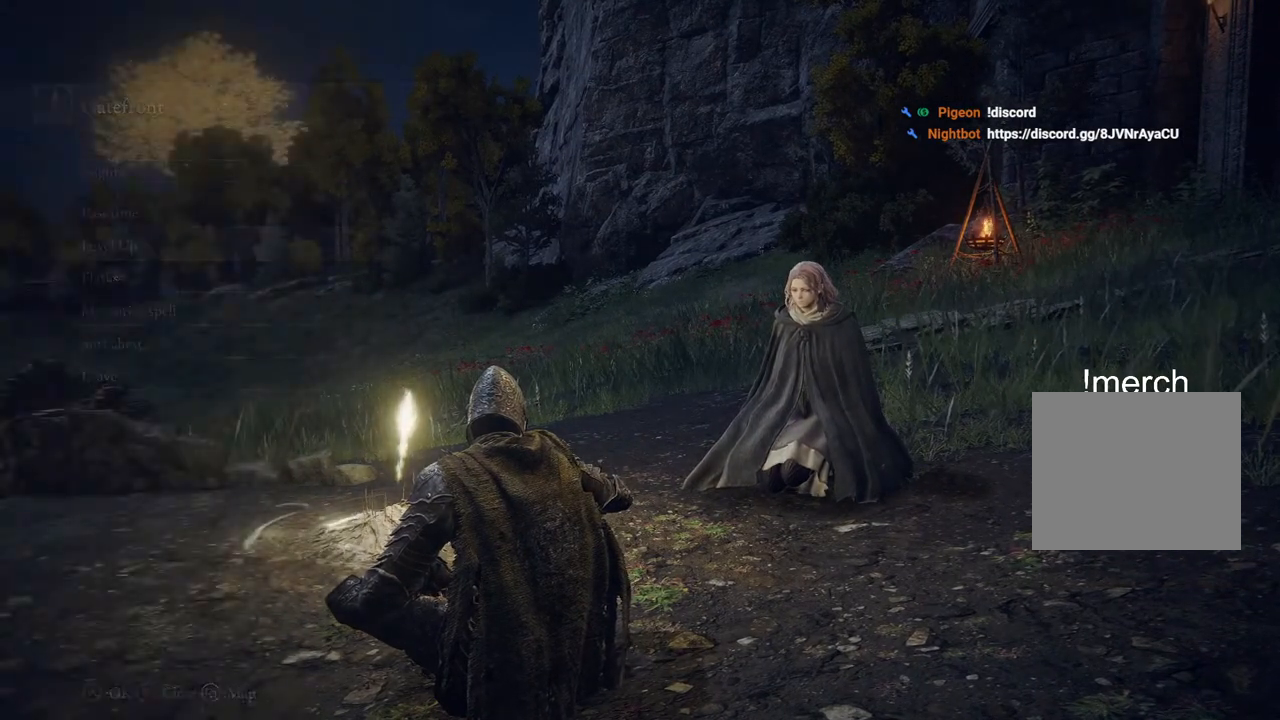
{"buttons": [], "left_stick": "center", "right_stick": "down-left", "events": [[350, "right_stick", "down-left"]]}
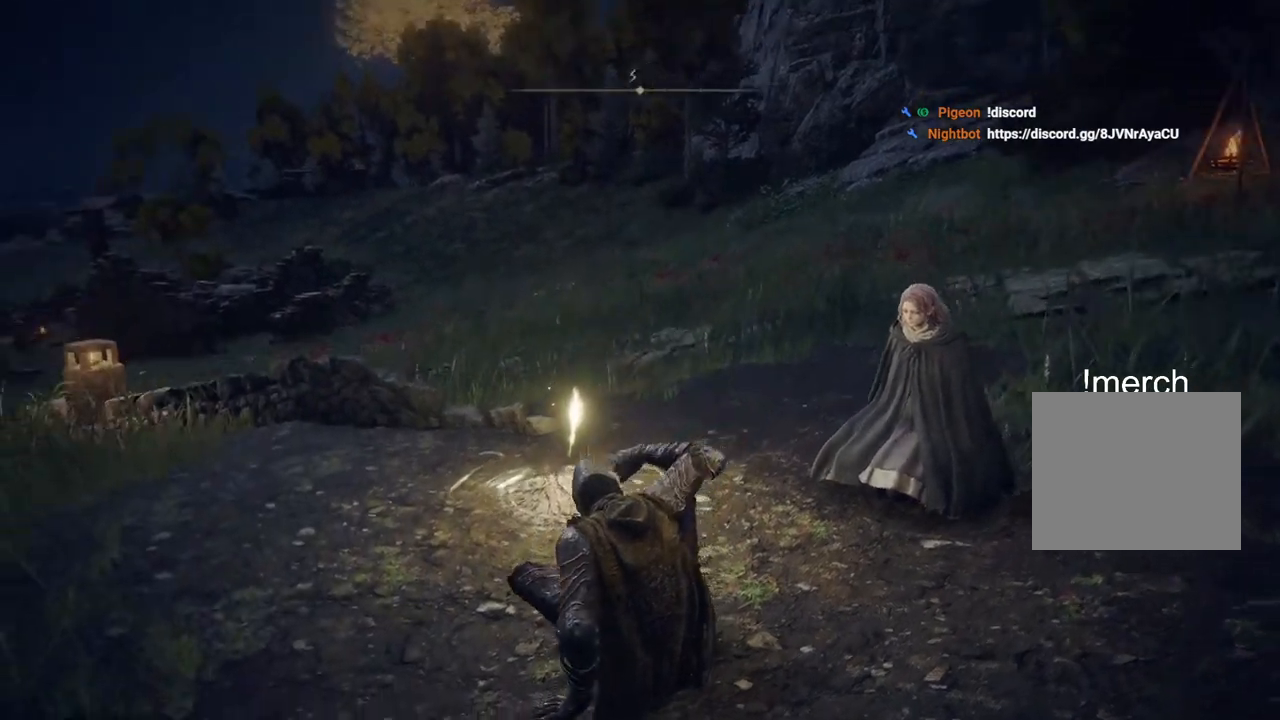
{"buttons": [], "left_stick": "up", "right_stick": "center", "events": [[133, "right_stick", "center"], [283, "right_stick", "left"], [450, "left_stick", "up"], [467, "right_stick", "center"]]}
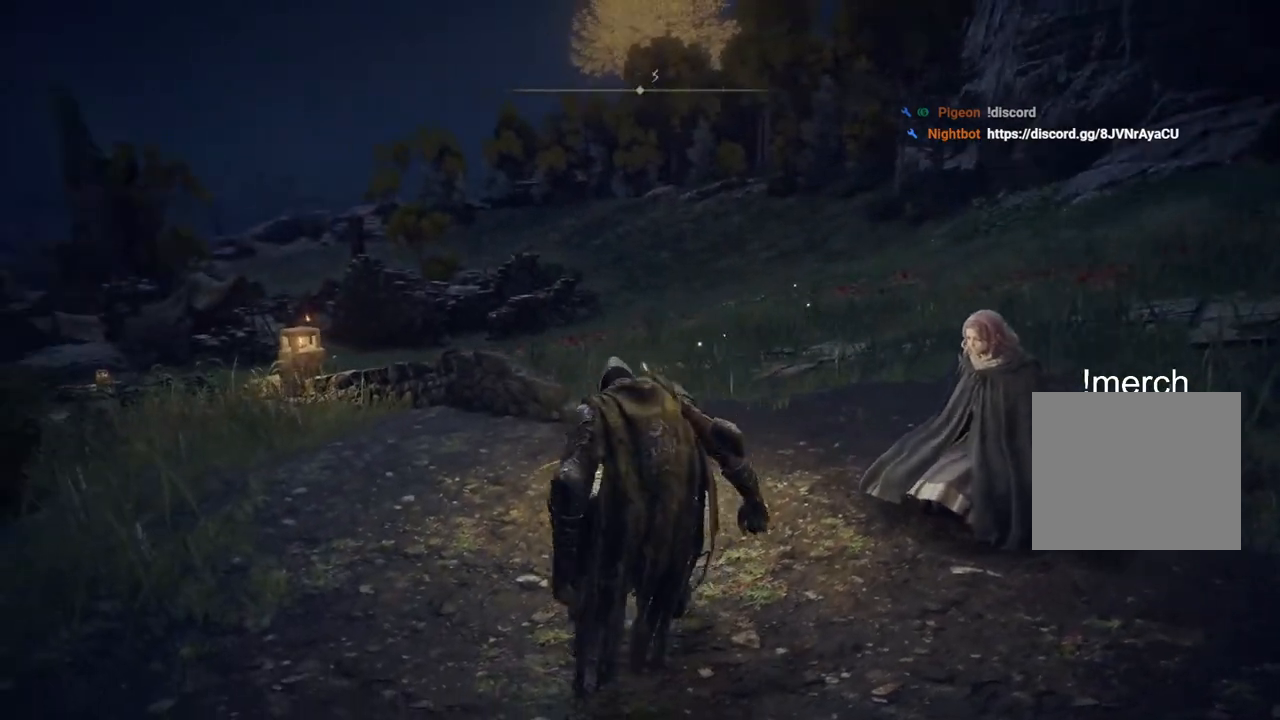
{"buttons": ["CIRCLE"], "left_stick": "up", "right_stick": "center", "events": [[217, "CIRCLE", "down"]]}
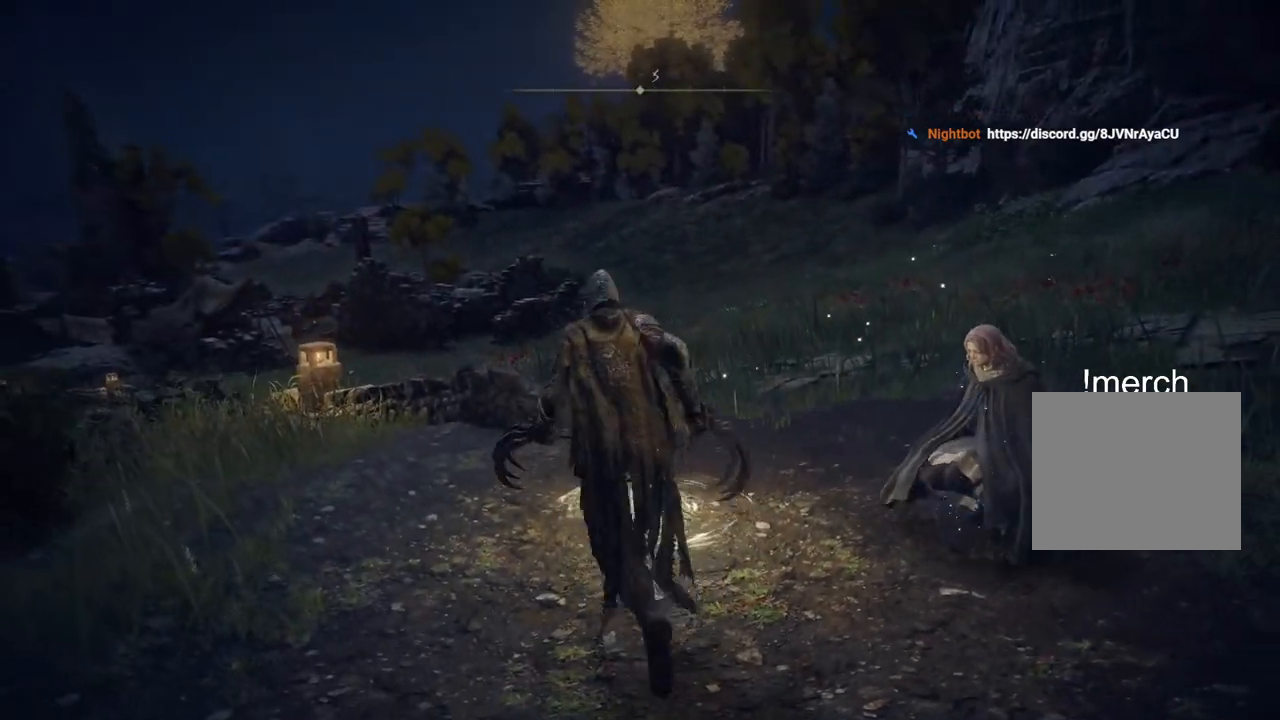
{"buttons": ["CIRCLE"], "left_stick": "up", "right_stick": "center", "events": []}
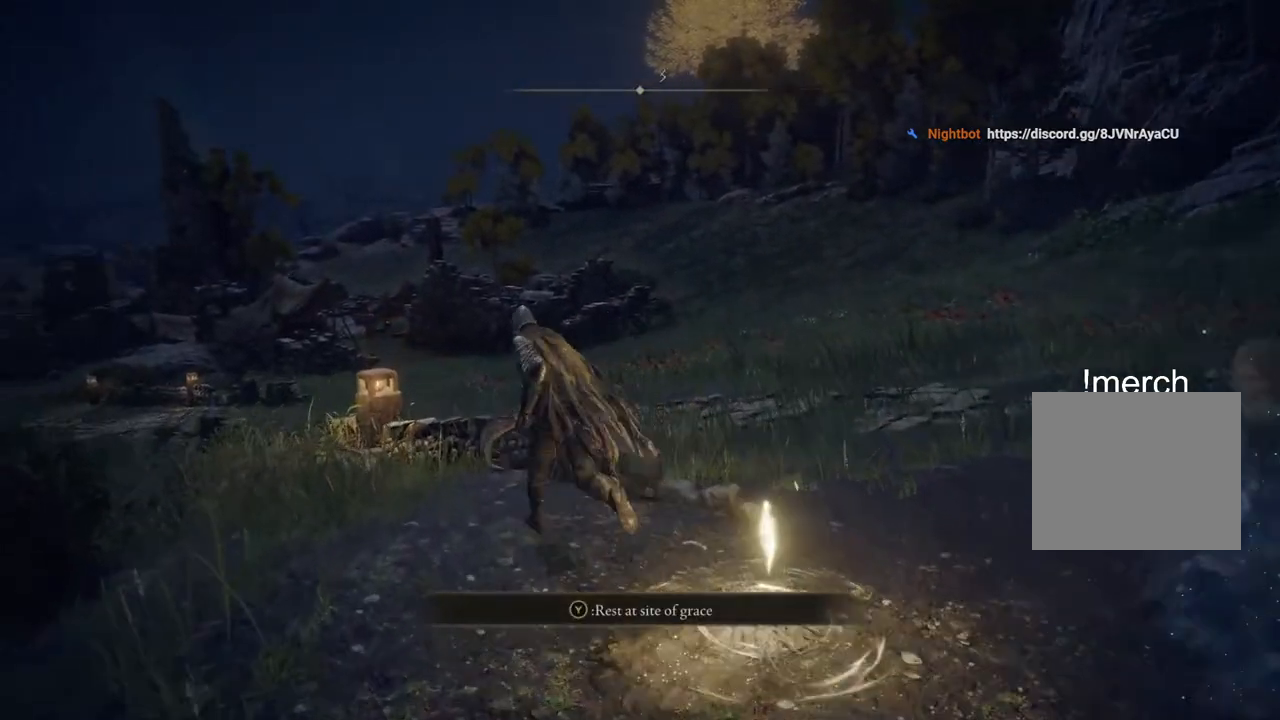
{"buttons": ["CIRCLE"], "left_stick": "up-left", "right_stick": "center", "events": [[133, "left_stick", "up-left"]]}
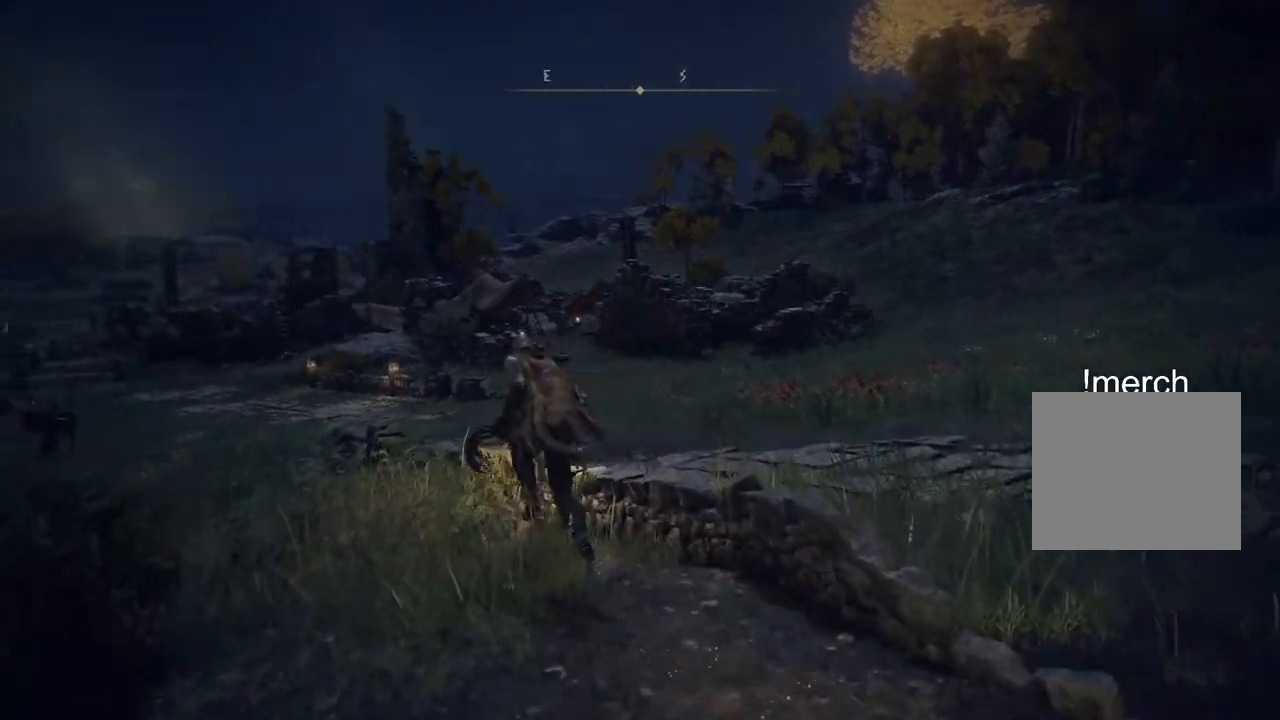
{"buttons": ["CIRCLE"], "left_stick": "up", "right_stick": "center", "events": [[17, "right_stick", "down-left"], [333, "left_stick", "up"], [350, "right_stick", "center"]]}
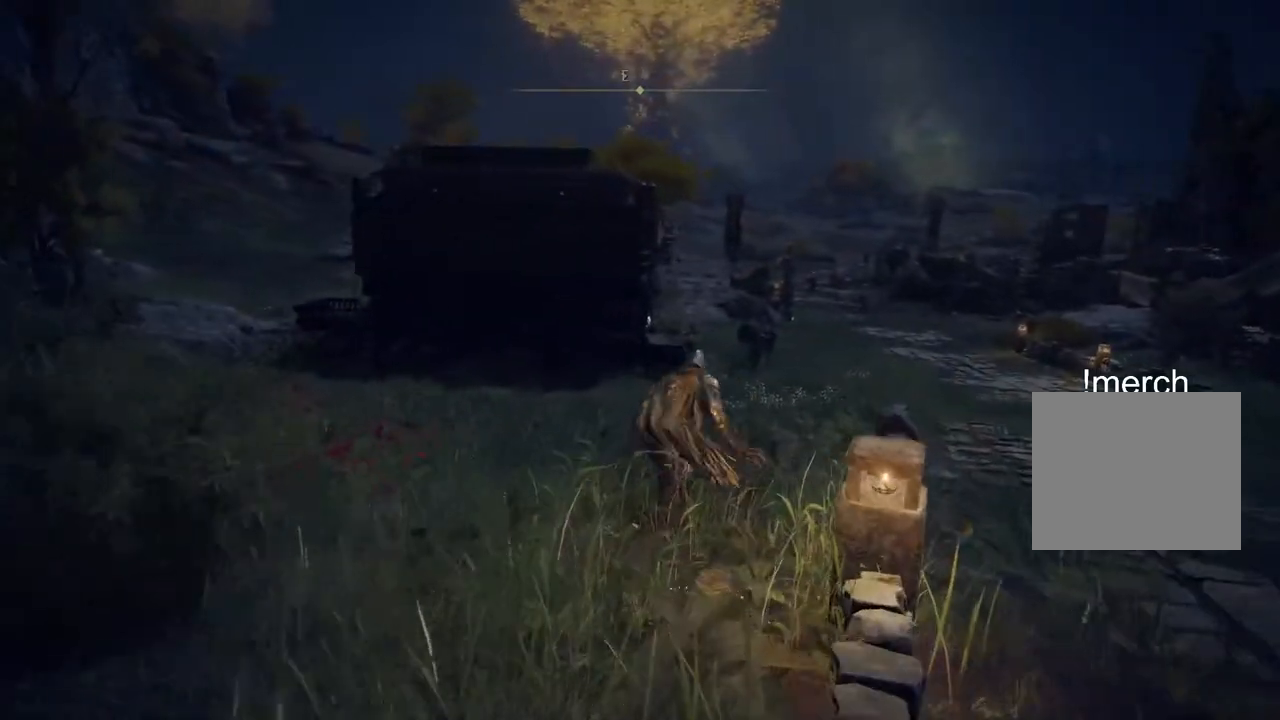
{"buttons": ["CIRCLE"], "left_stick": "up", "right_stick": "center", "events": []}
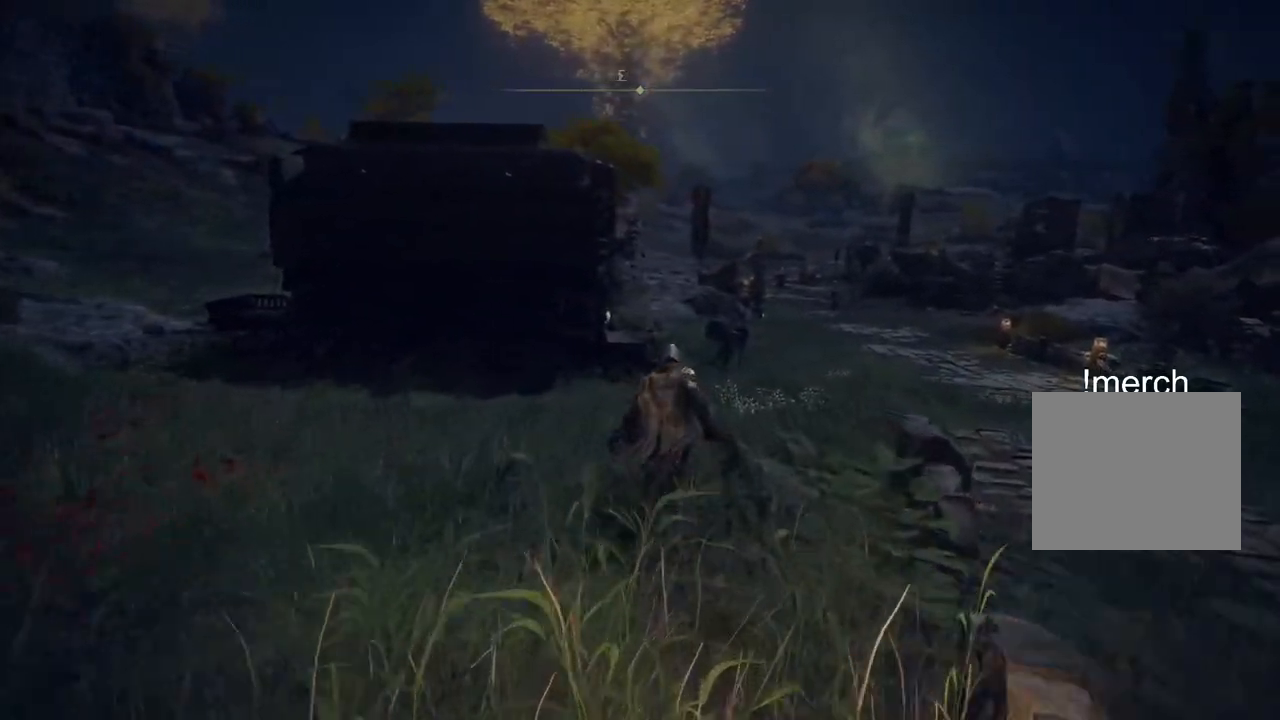
{"buttons": ["CIRCLE"], "left_stick": "up", "right_stick": "center", "events": []}
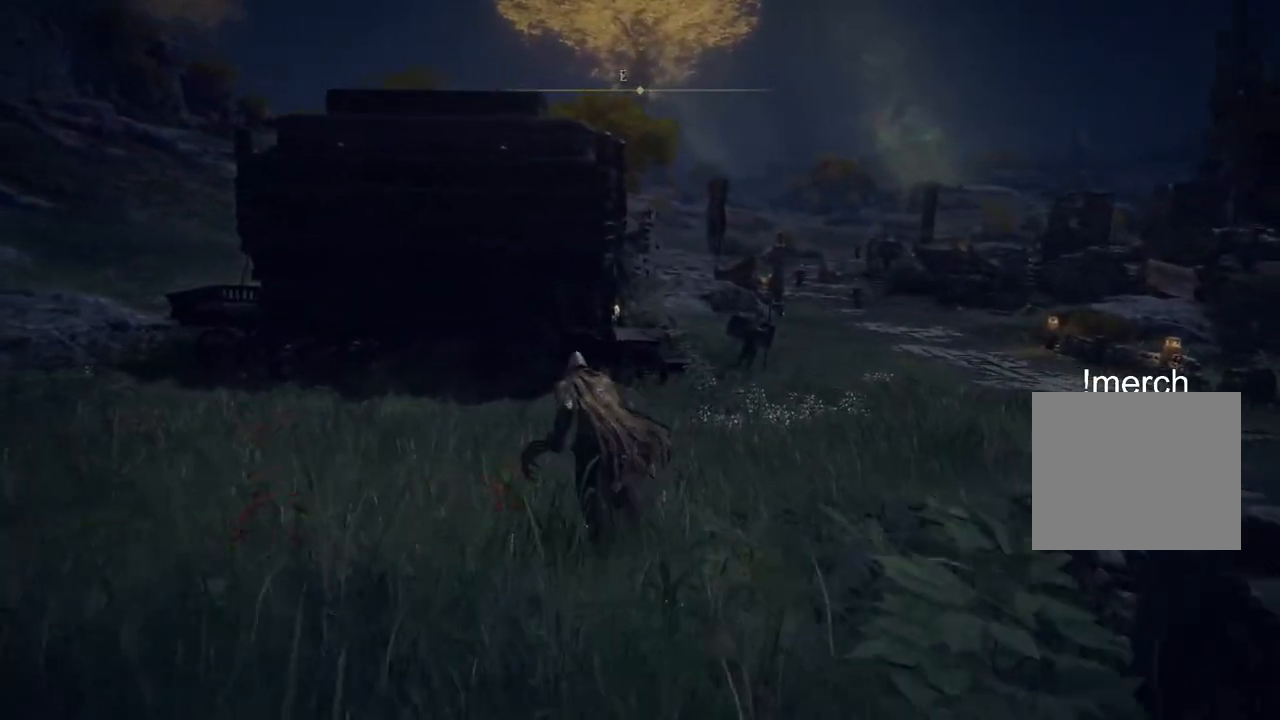
{"buttons": ["CIRCLE"], "left_stick": "up", "right_stick": "center", "events": []}
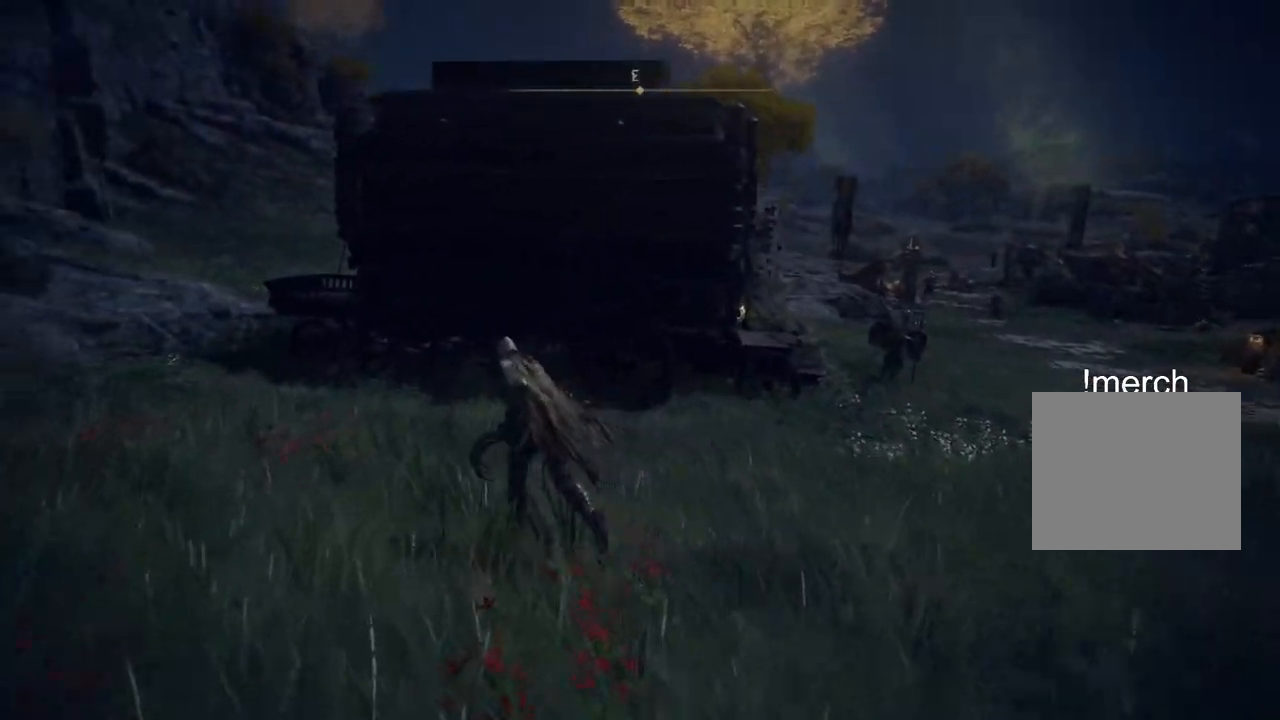
{"buttons": ["CIRCLE"], "left_stick": "up", "right_stick": "right", "events": [[100, "right_stick", "right"]]}
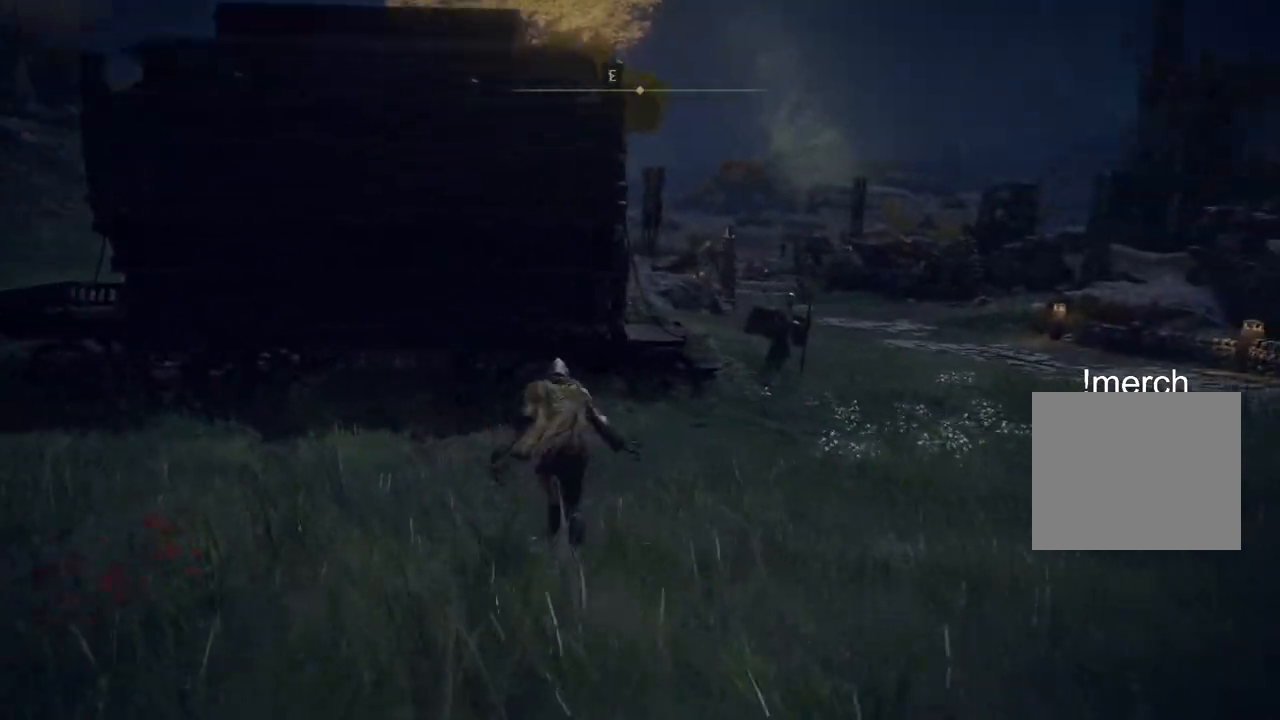
{"buttons": ["CIRCLE"], "left_stick": "up-left", "right_stick": "down-right", "events": [[133, "left_stick", "up-left"], [317, "right_stick", "down-right"]]}
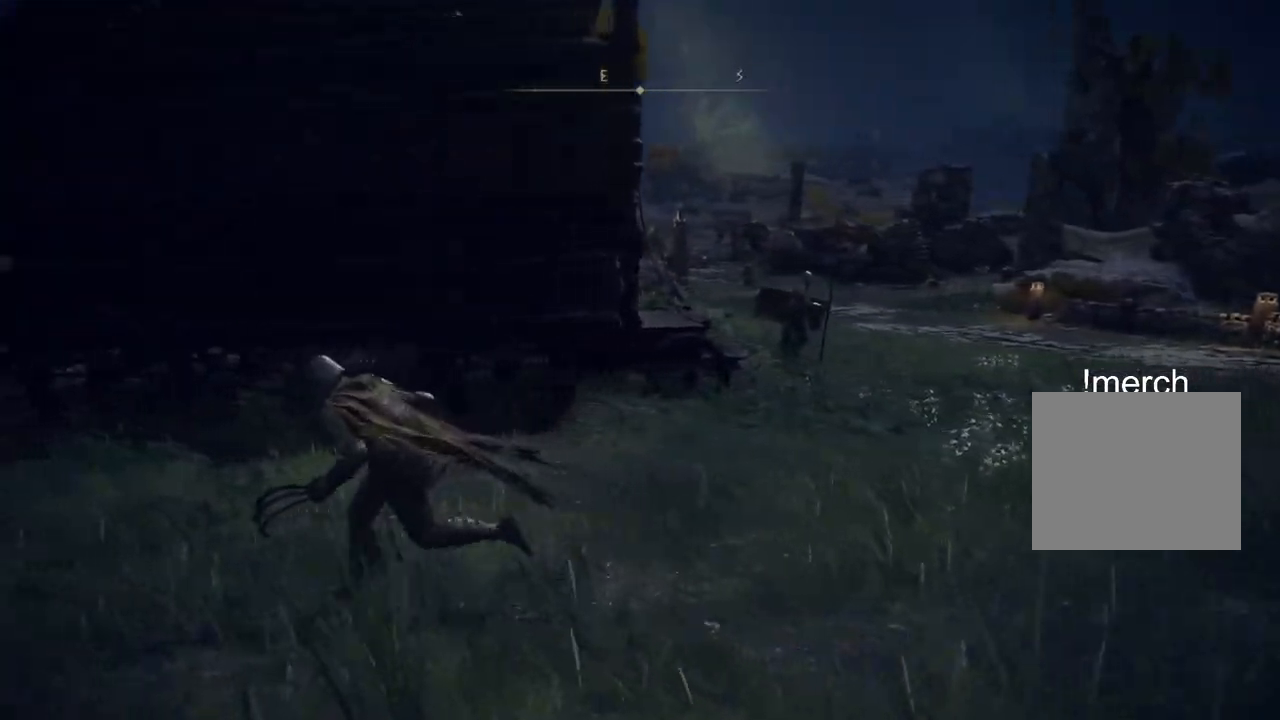
{"buttons": ["CIRCLE"], "left_stick": "up-left", "right_stick": "center", "events": [[100, "right_stick", "center"]]}
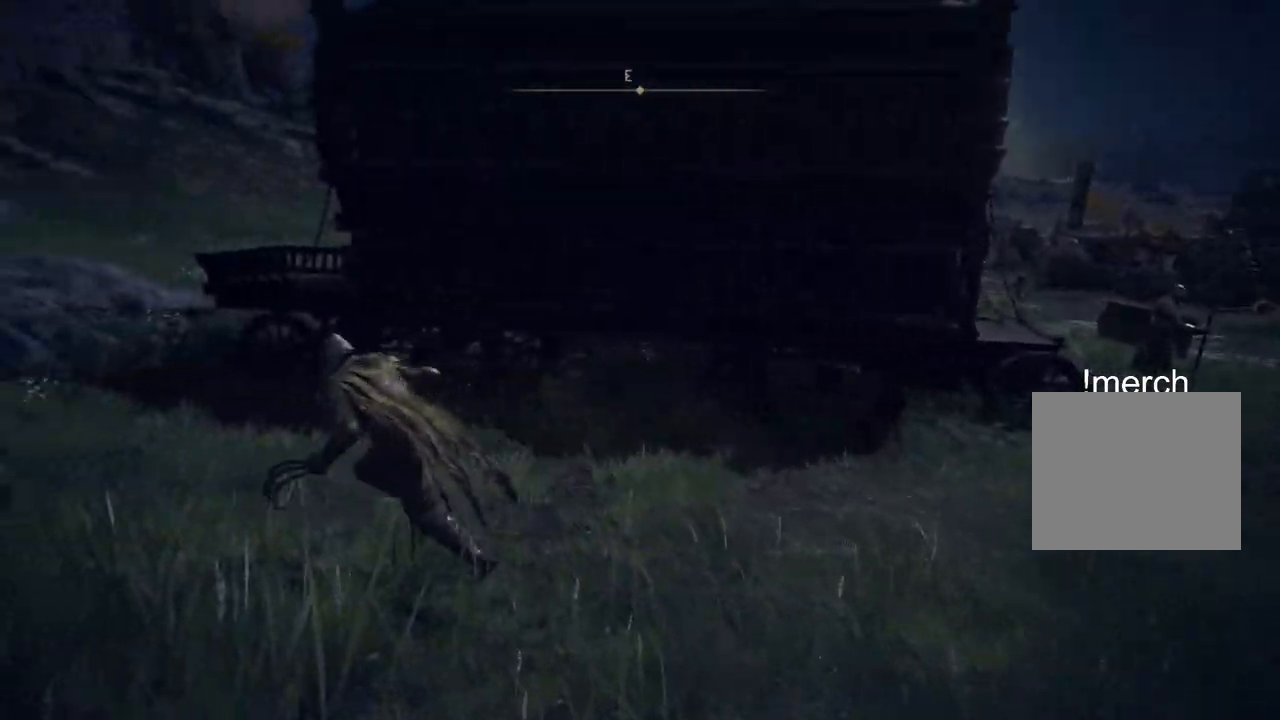
{"buttons": ["CIRCLE"], "left_stick": "up-left", "right_stick": "center", "events": []}
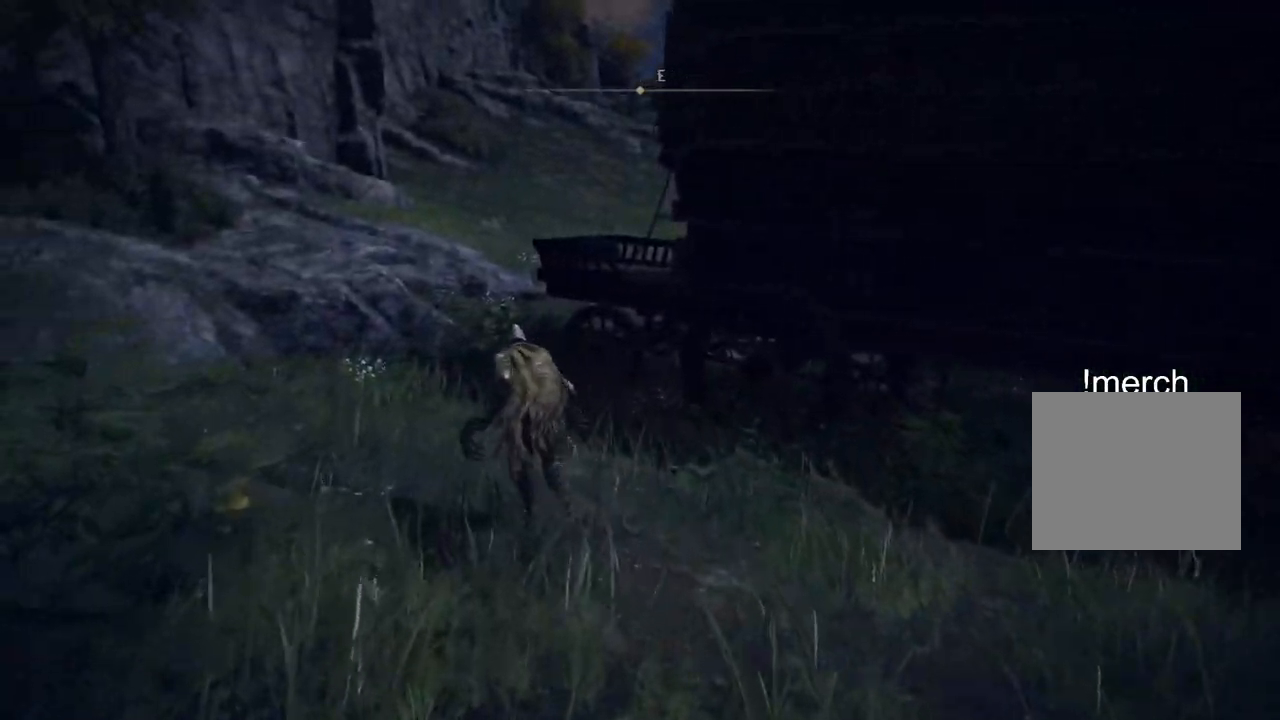
{"buttons": ["CIRCLE", "TRIANGLE"], "left_stick": "up-left", "right_stick": "center", "events": [[383, "TRIANGLE", "down"]]}
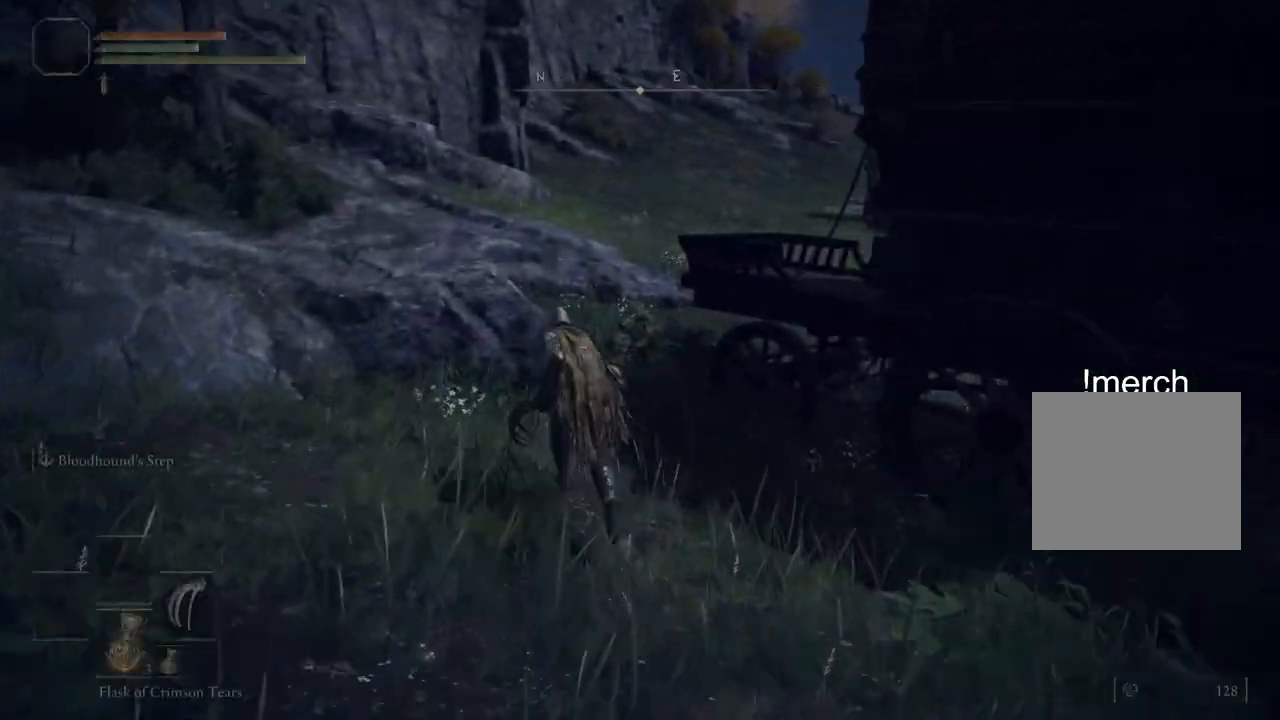
{"buttons": ["CIRCLE", "TRIANGLE"], "left_stick": "up", "right_stick": "center", "events": [[50, "left_stick", "up"]]}
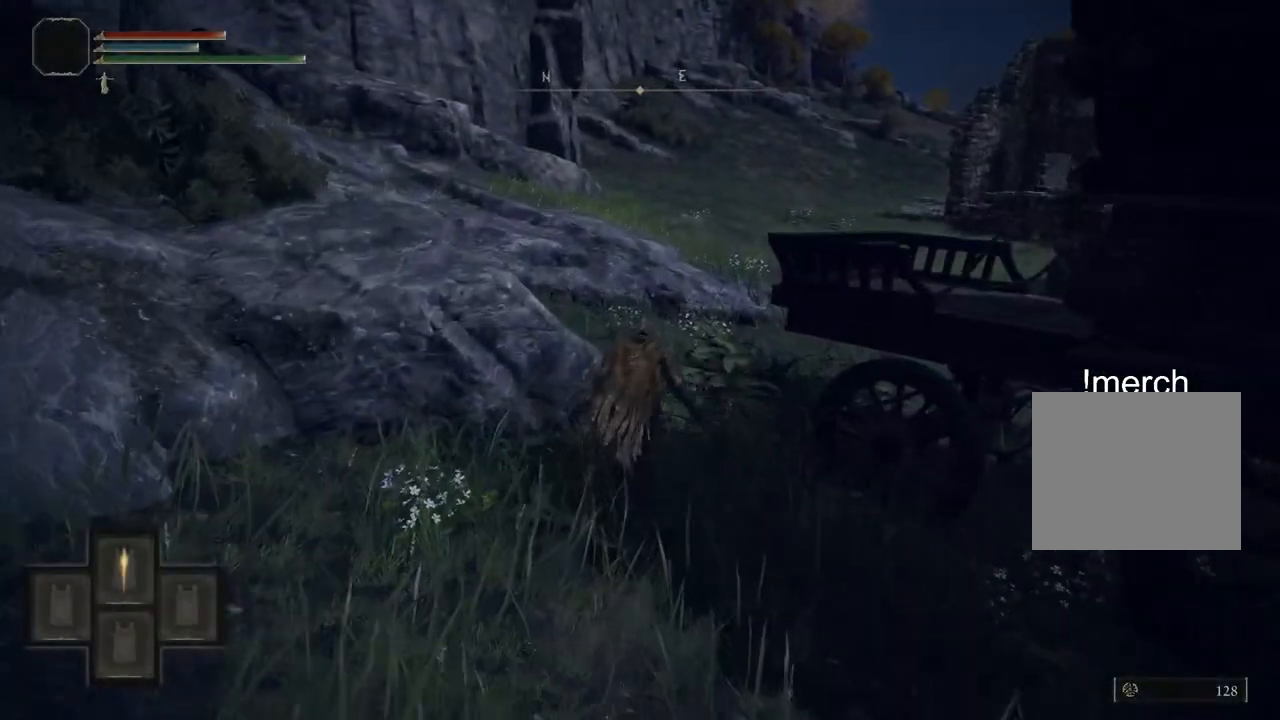
{"buttons": ["CIRCLE", "TRIANGLE"], "left_stick": "up", "right_stick": "center", "events": []}
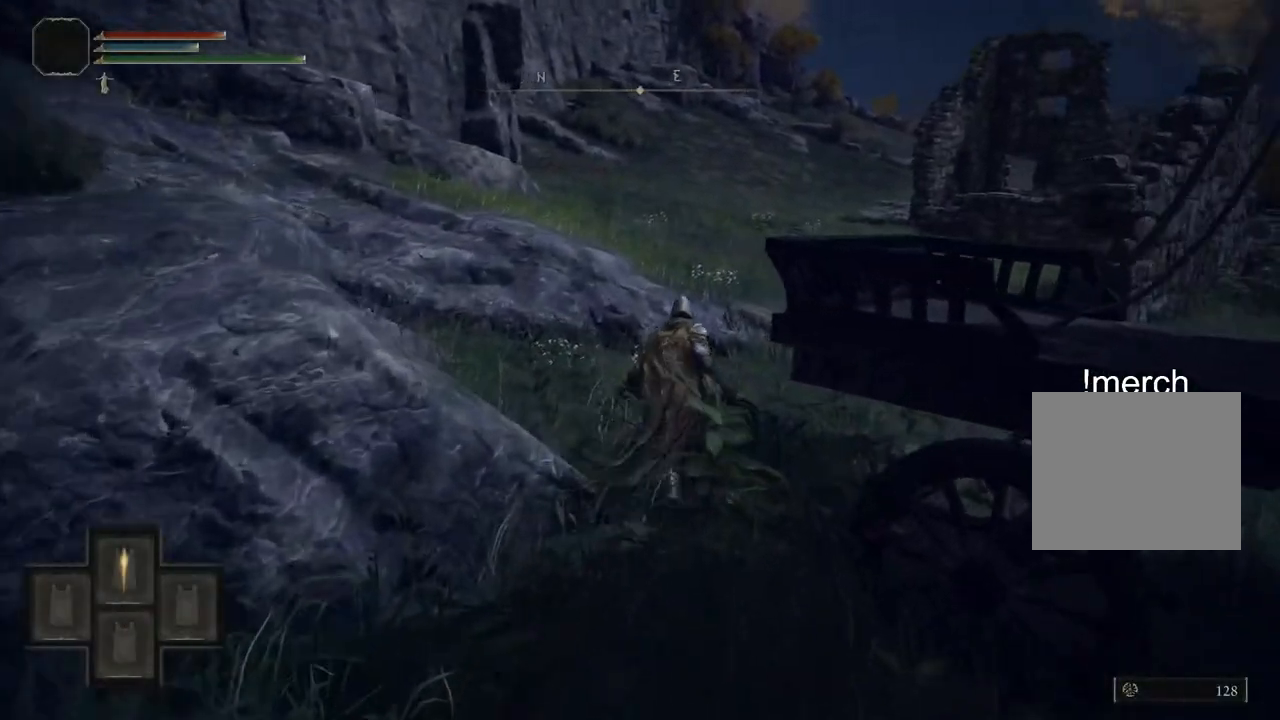
{"buttons": [], "left_stick": "up", "right_stick": "center", "events": [[133, "TRIANGLE", "up"], [167, "CIRCLE", "up"]]}
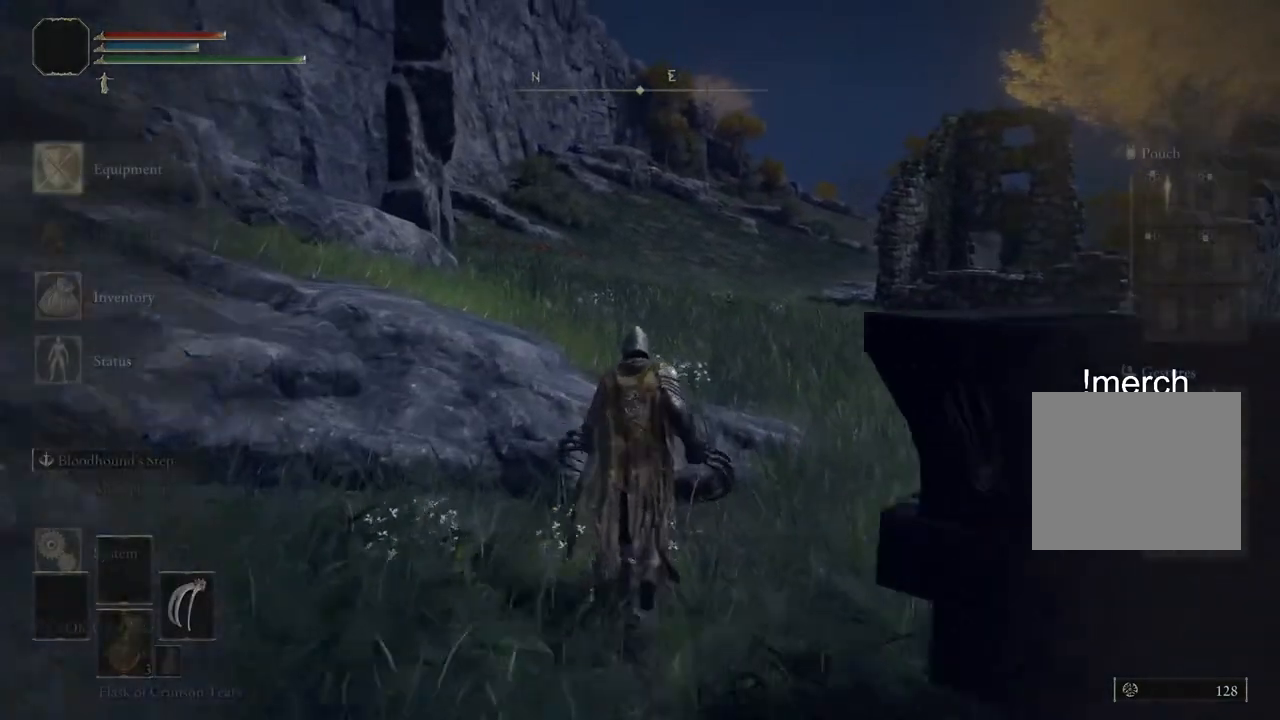
{"buttons": [], "left_stick": "center", "right_stick": "center", "events": [[17, "left_stick", "center"], [150, "DPAD_RIGHT", "down"], [300, "DPAD_DOWN", "down"], [467, "DPAD_RIGHT", "up"], [483, "DPAD_DOWN", "up"]]}
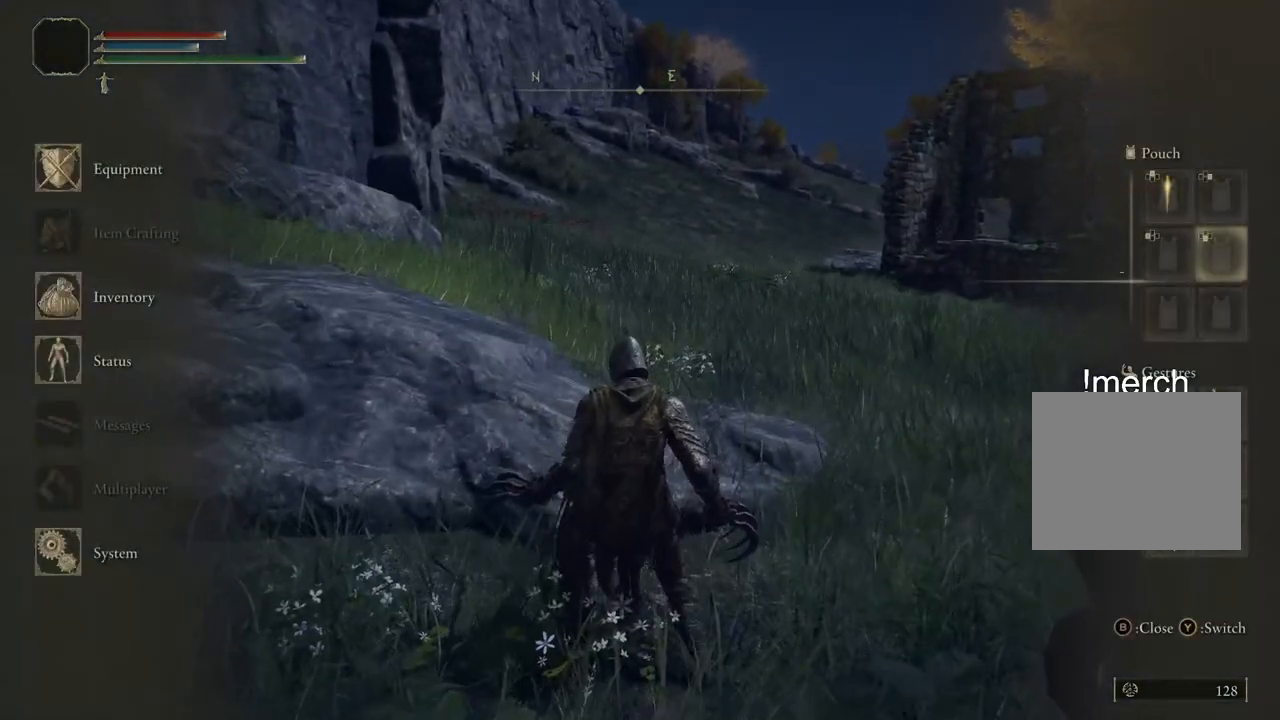
{"buttons": ["DPAD_DOWN"], "left_stick": "center", "right_stick": "center", "events": [[150, "TRIANGLE", "down"], [250, "TRIANGLE", "up"], [367, "DPAD_DOWN", "down"]]}
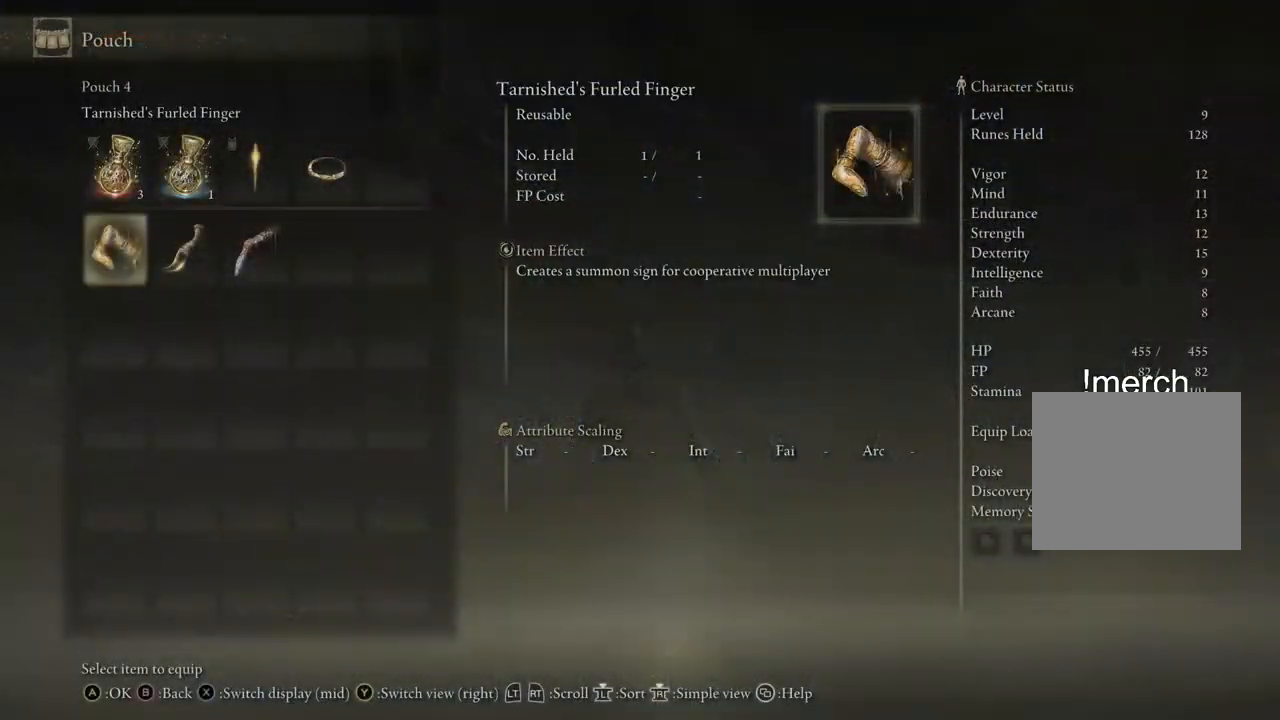
{"buttons": ["DPAD_UP"], "left_stick": "center", "right_stick": "center", "events": [[33, "DPAD_DOWN", "up"], [183, "DPAD_RIGHT", "down"], [483, "DPAD_RIGHT", "up"], [500, "DPAD_UP", "down"]]}